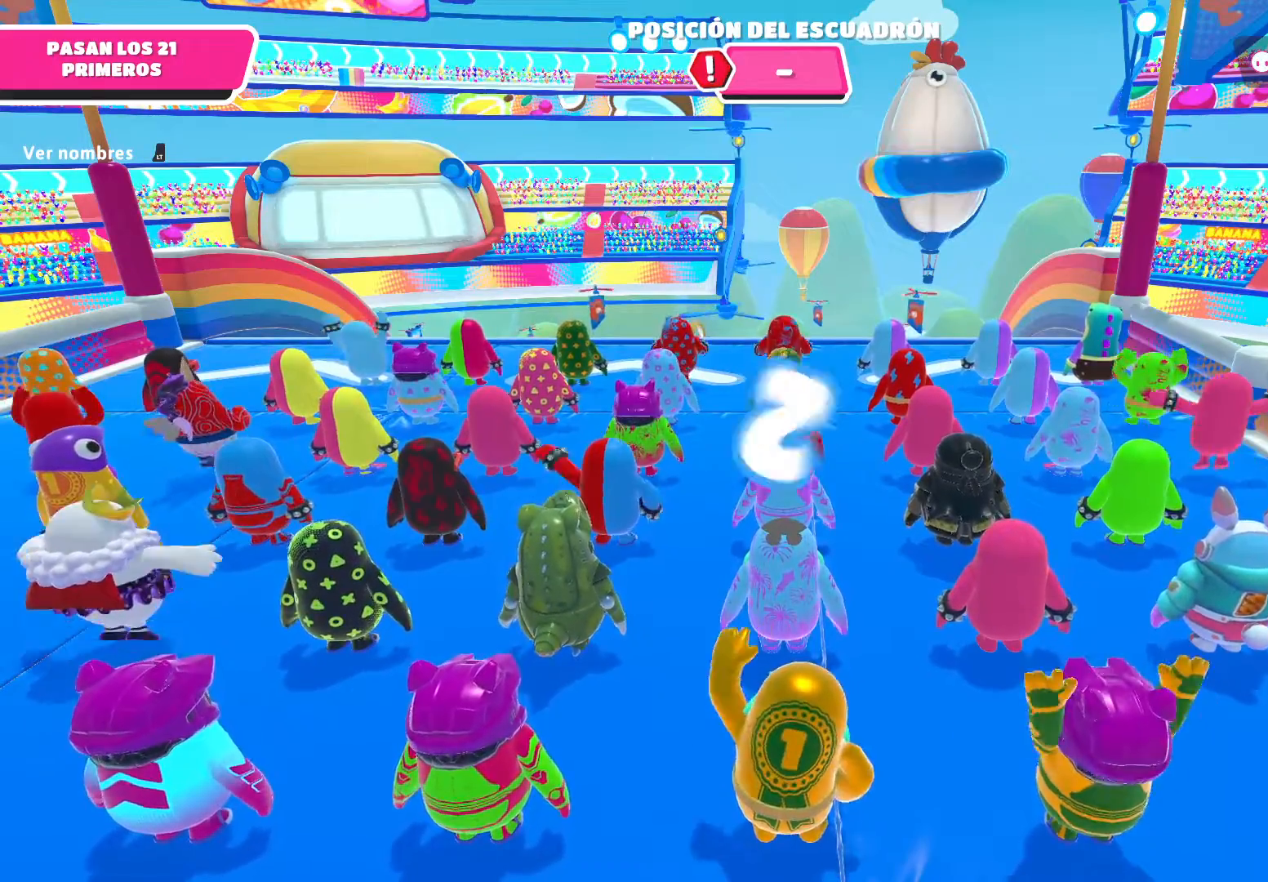
Gameplay with a controller (Xbox layout); each line is a JSON object with the inputs held at the frame after it. "events" lists button and stick changes between this image and that frame as [ms after this image, input, new state], when the widget could be followed in between.
{"buttons": [], "left_stick": "center", "right_stick": "left", "events": [[267, "right_stick", "left"]]}
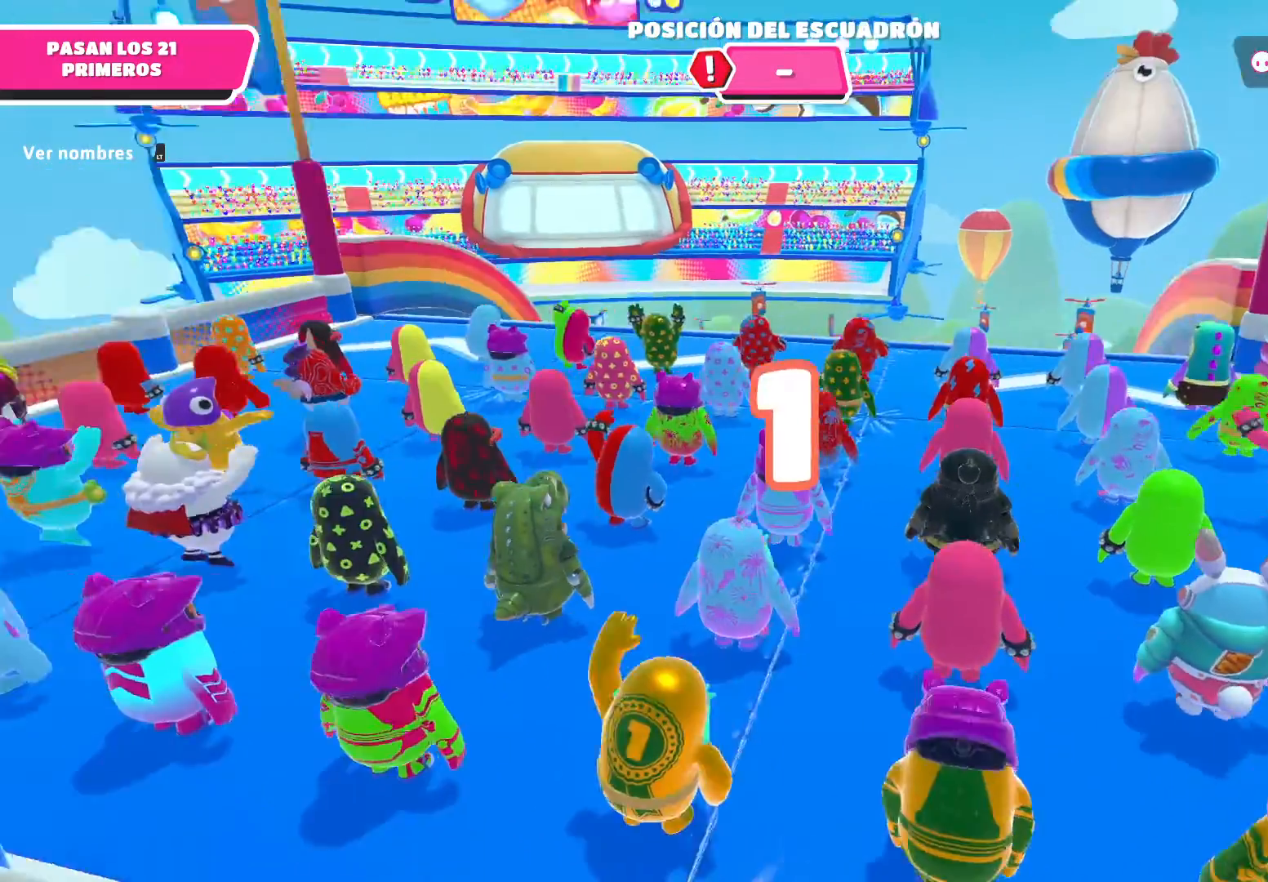
{"buttons": [], "left_stick": "center", "right_stick": "center", "events": [[100, "right_stick", "center"]]}
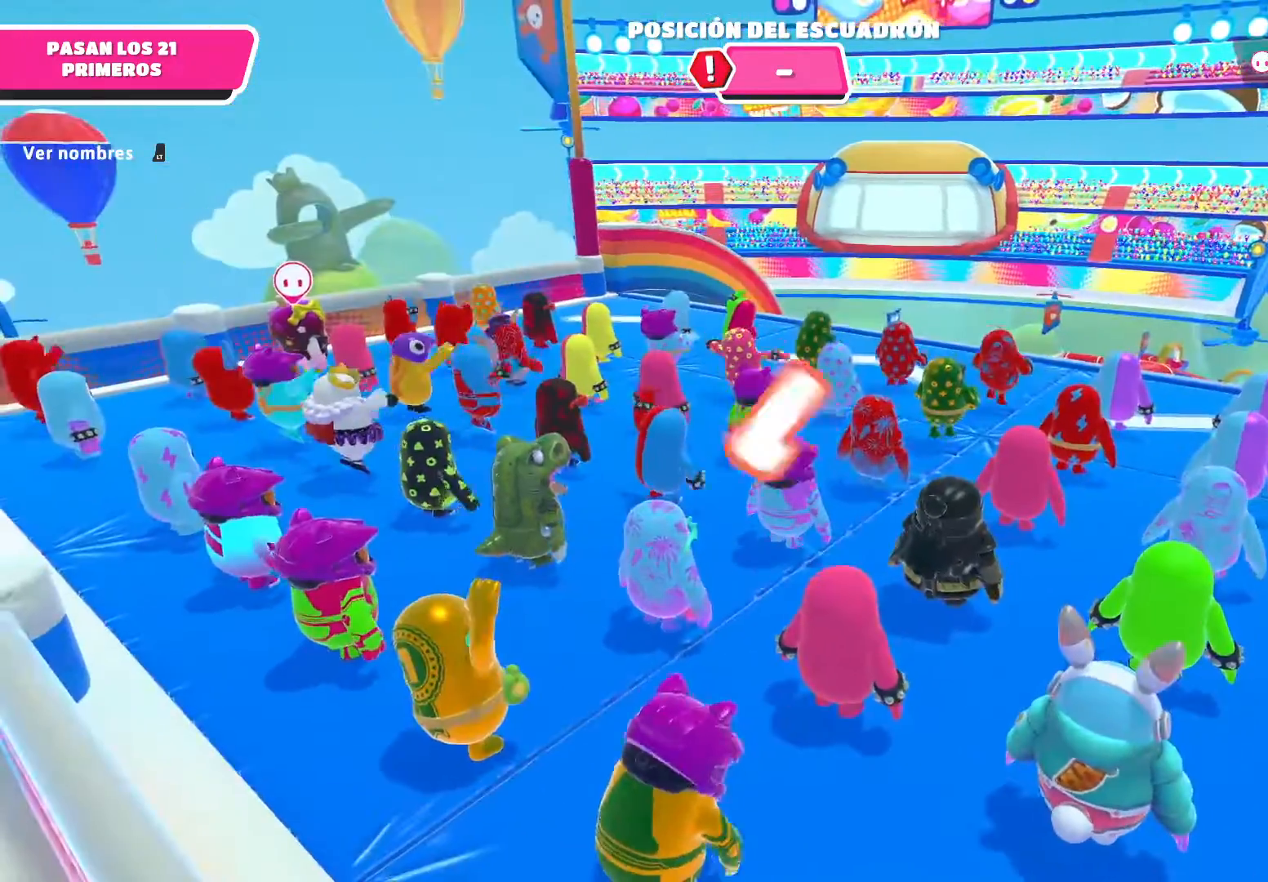
{"buttons": [], "left_stick": "up", "right_stick": "center", "events": [[333, "left_stick", "up"]]}
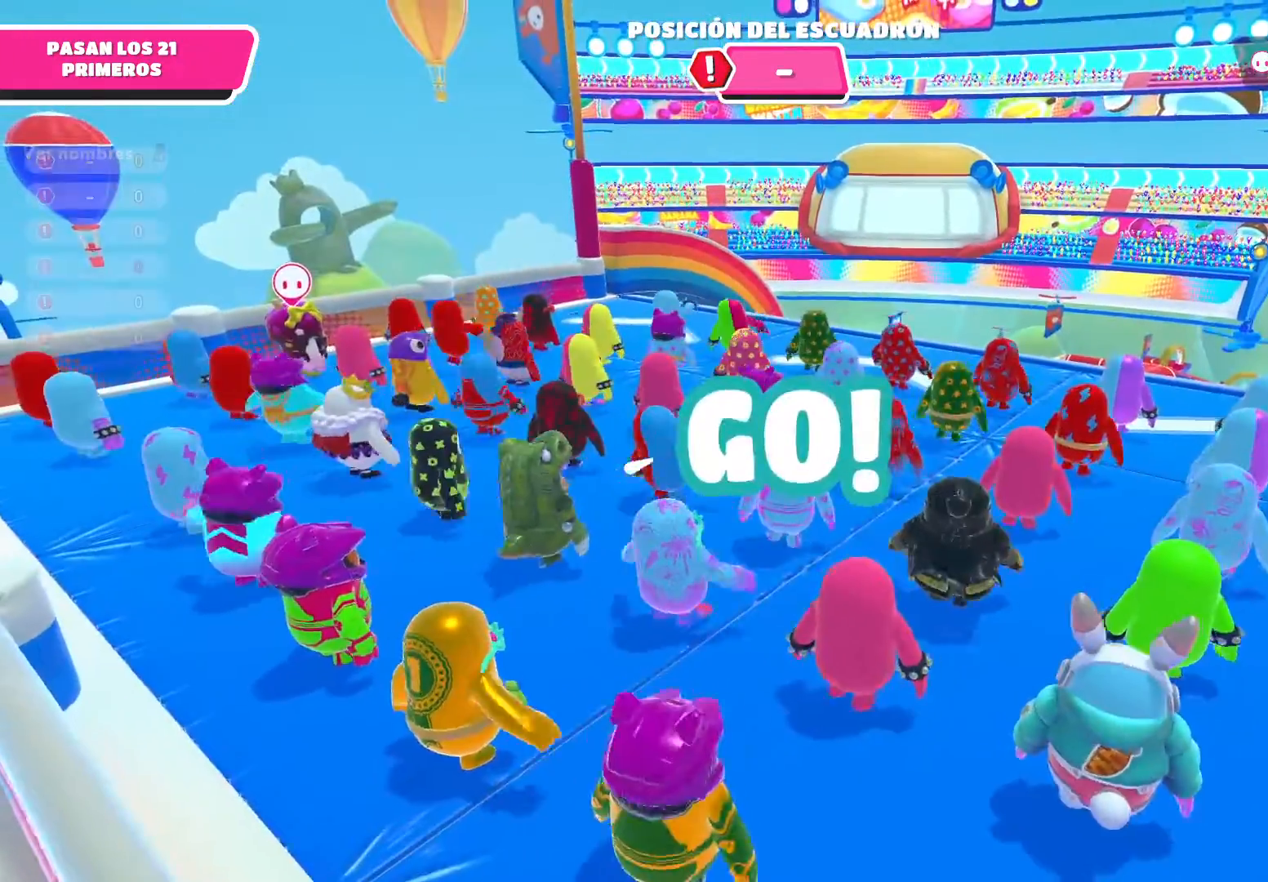
{"buttons": [], "left_stick": "up", "right_stick": "center", "events": []}
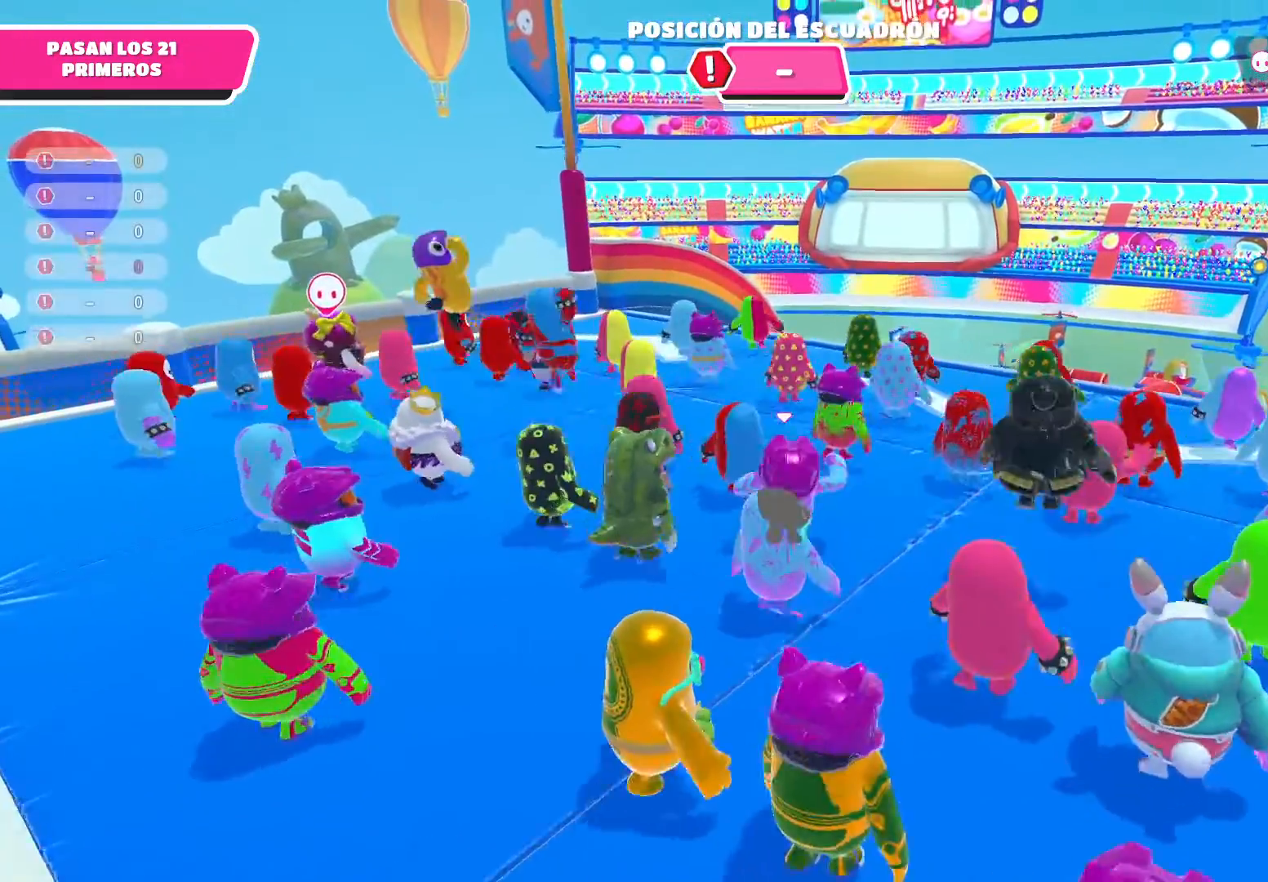
{"buttons": [], "left_stick": "up", "right_stick": "center", "events": []}
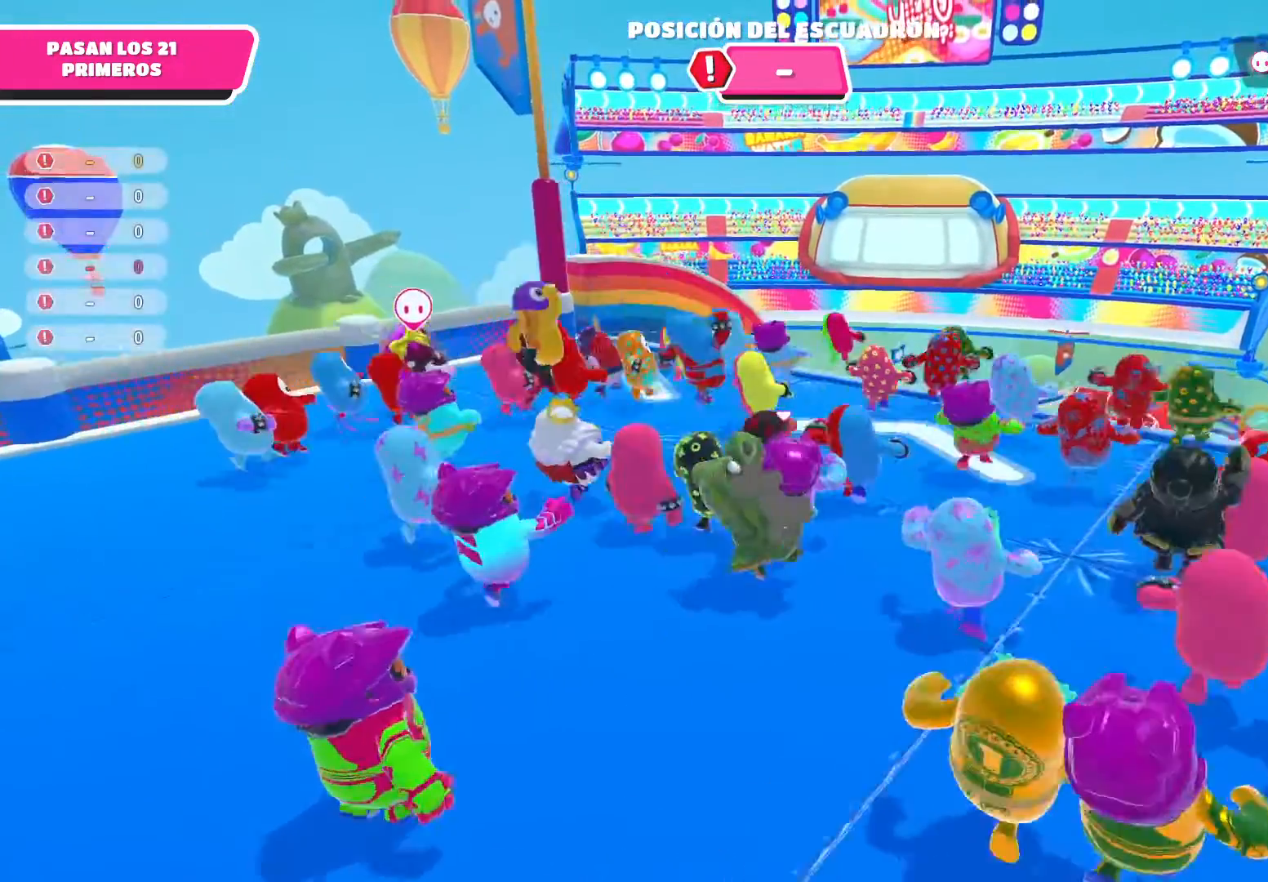
{"buttons": [], "left_stick": "up", "right_stick": "center", "events": []}
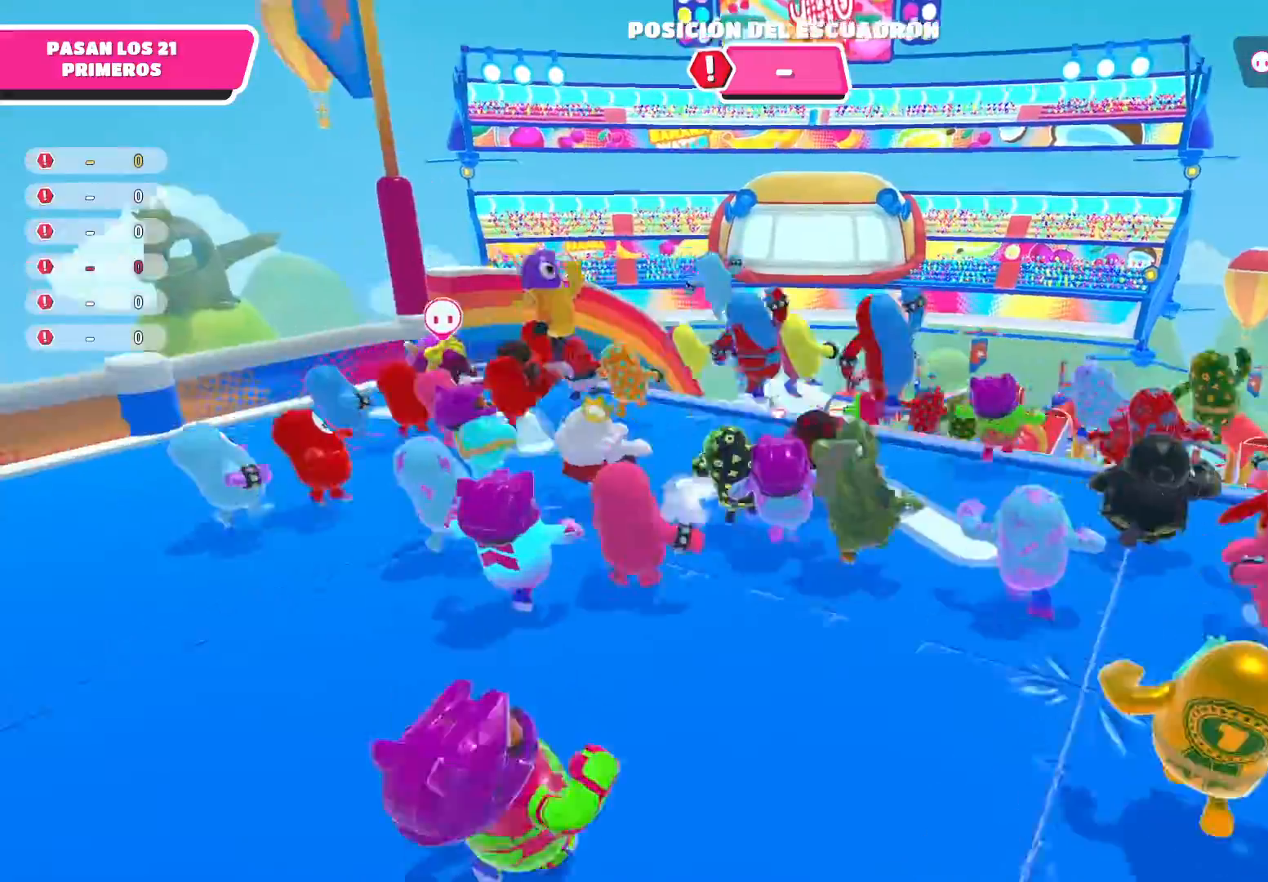
{"buttons": [], "left_stick": "up", "right_stick": "down-right", "events": [[500, "right_stick", "down-right"]]}
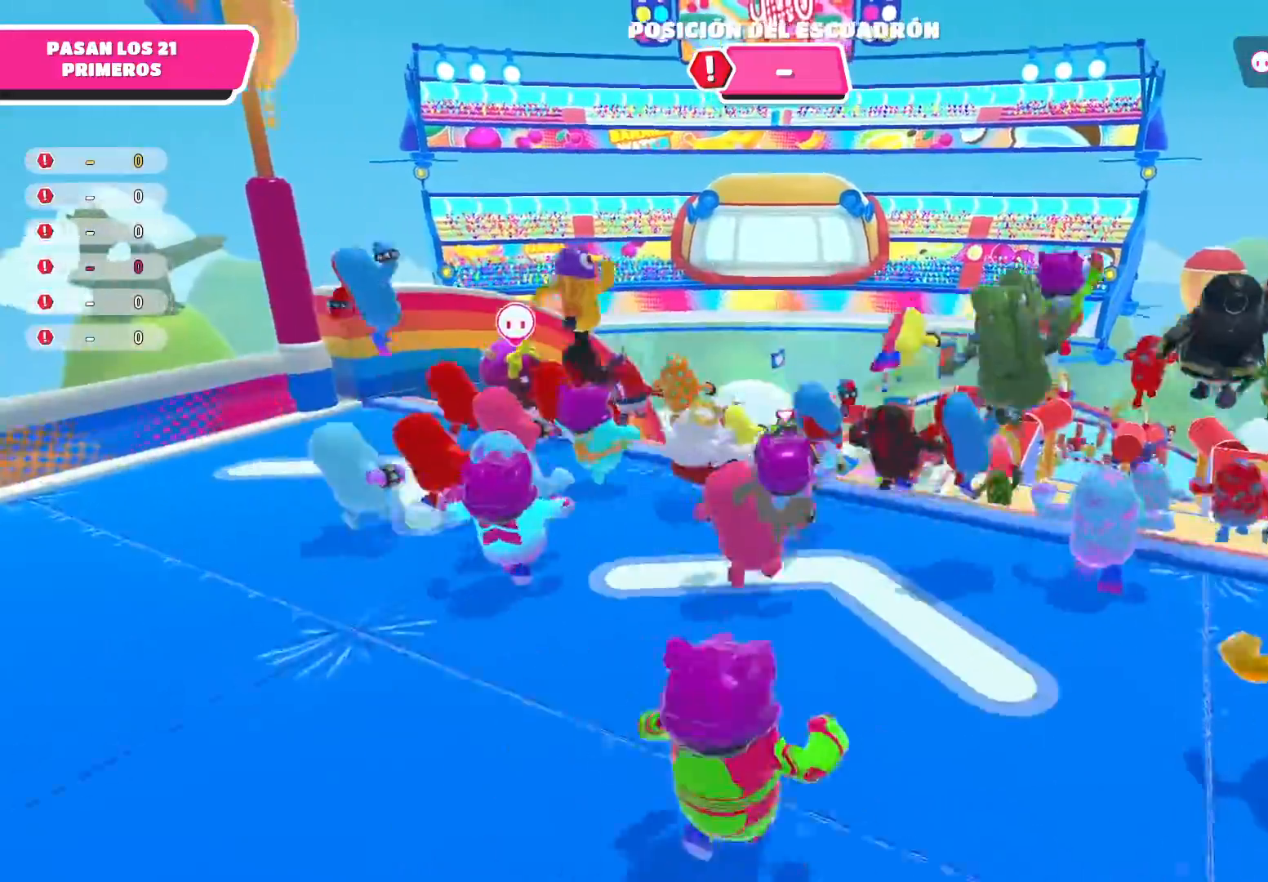
{"buttons": [], "left_stick": "up", "right_stick": "down", "events": [[434, "right_stick", "down"]]}
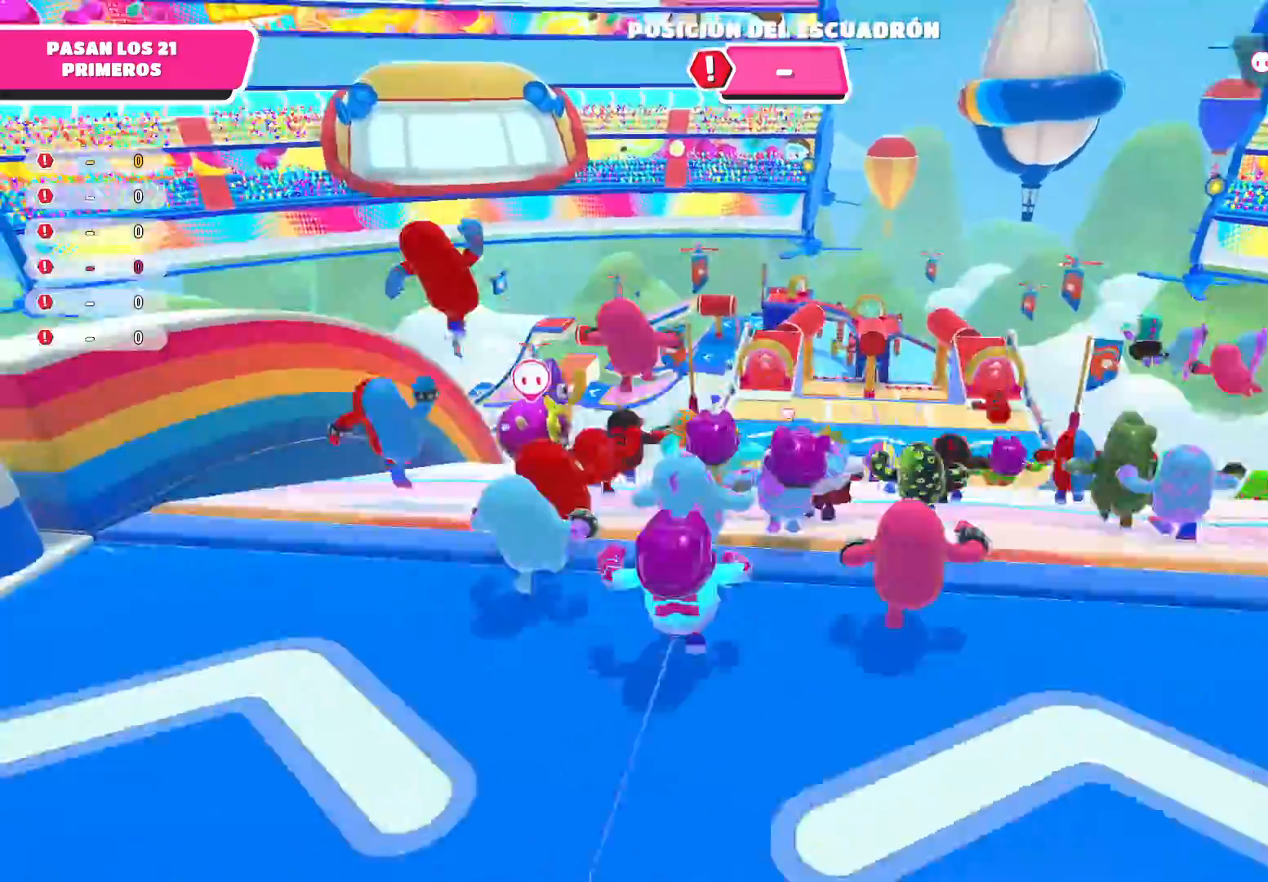
{"buttons": [], "left_stick": "up", "right_stick": "center", "events": [[300, "right_stick", "center"]]}
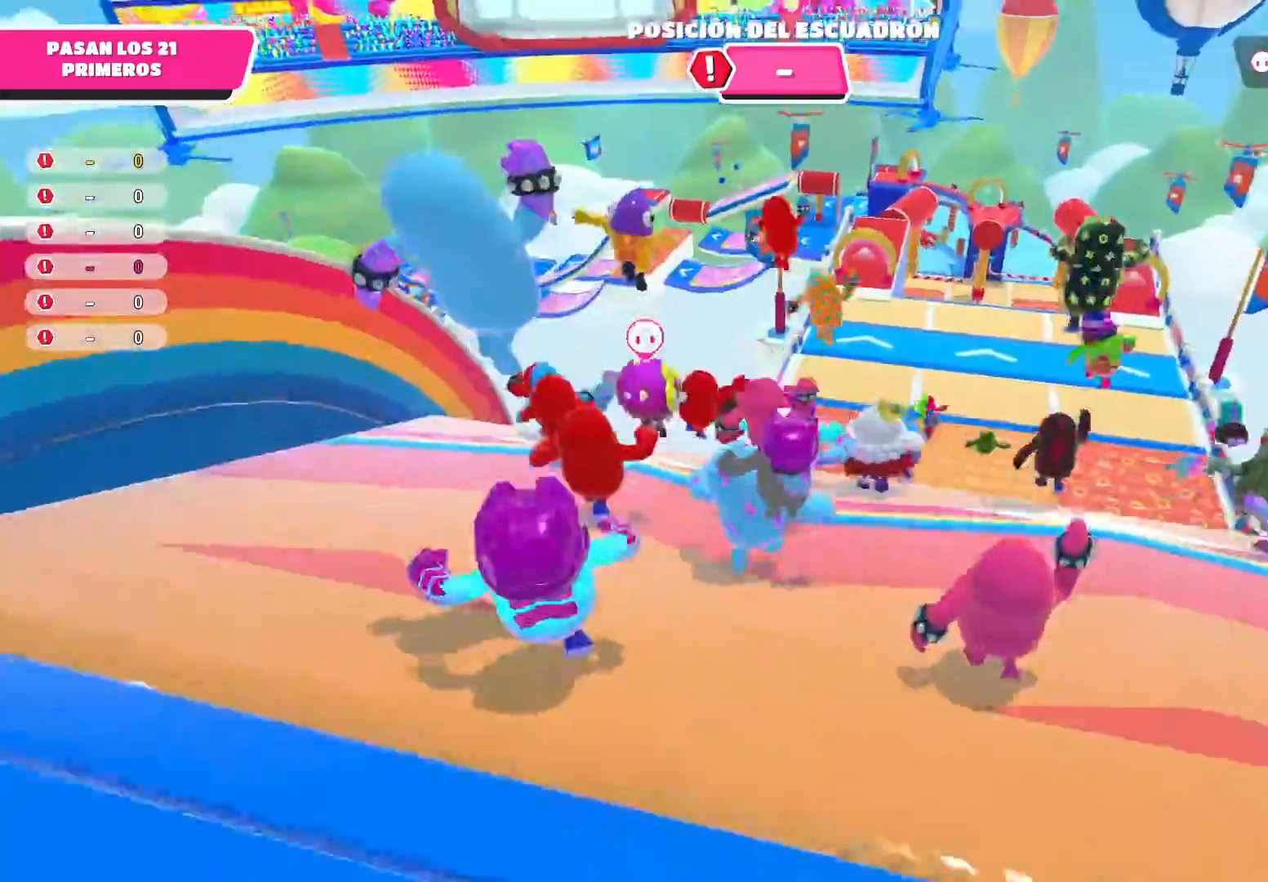
{"buttons": ["A"], "left_stick": "up", "right_stick": "center", "events": [[134, "right_stick", "right"], [300, "right_stick", "center"], [467, "A", "down"]]}
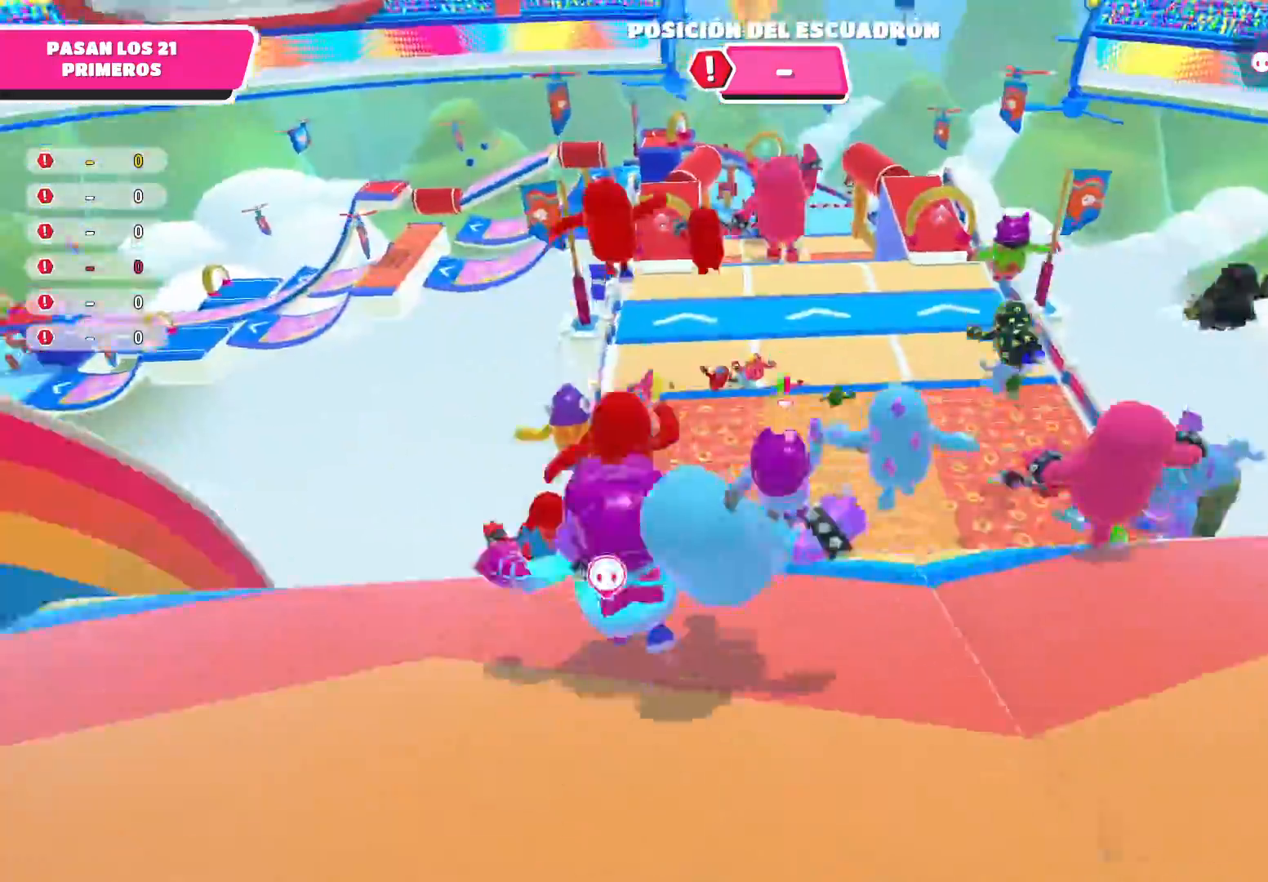
{"buttons": [], "left_stick": "up", "right_stick": "center", "events": [[433, "A", "up"]]}
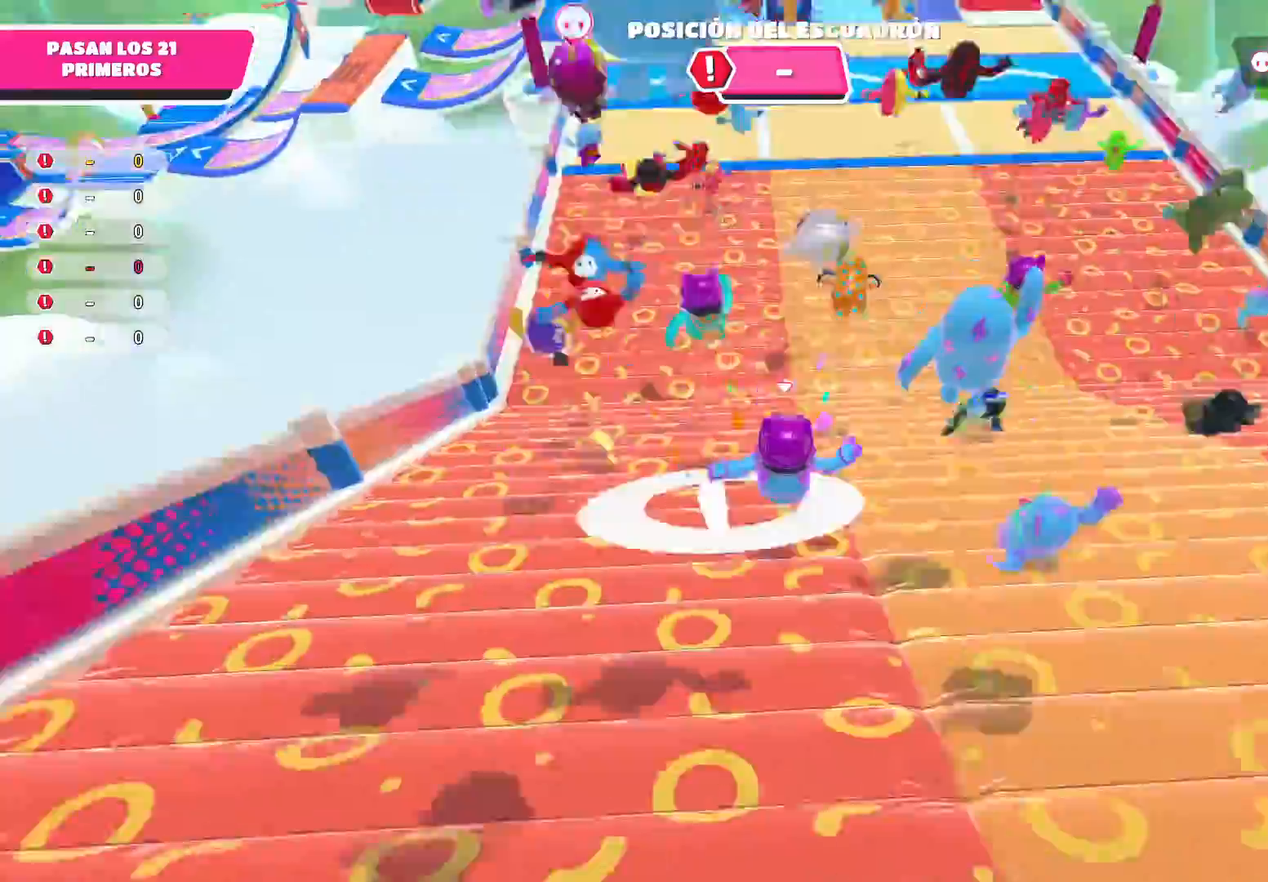
{"buttons": [], "left_stick": "up", "right_stick": "center", "events": [[300, "A", "down"], [401, "A", "up"]]}
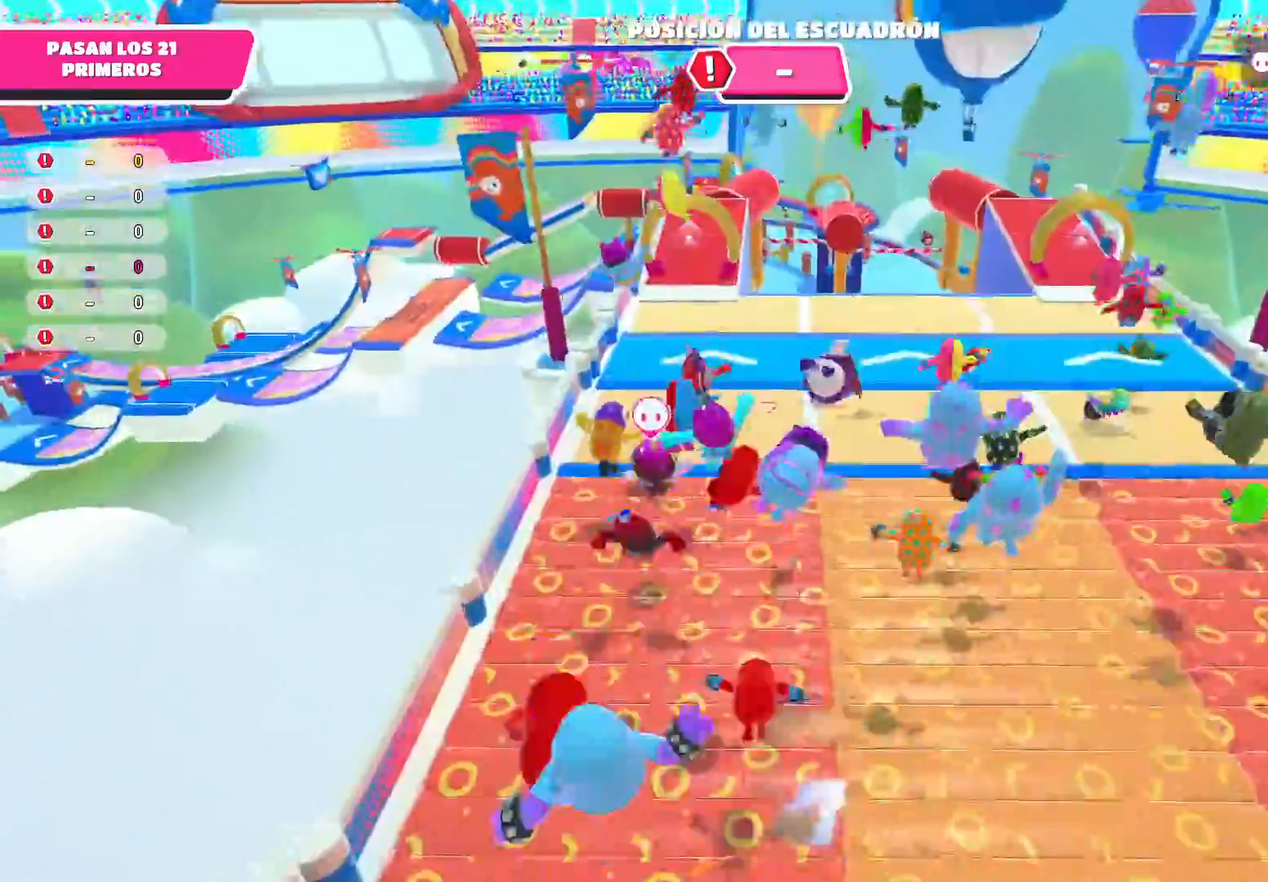
{"buttons": [], "left_stick": "up", "right_stick": "center", "events": []}
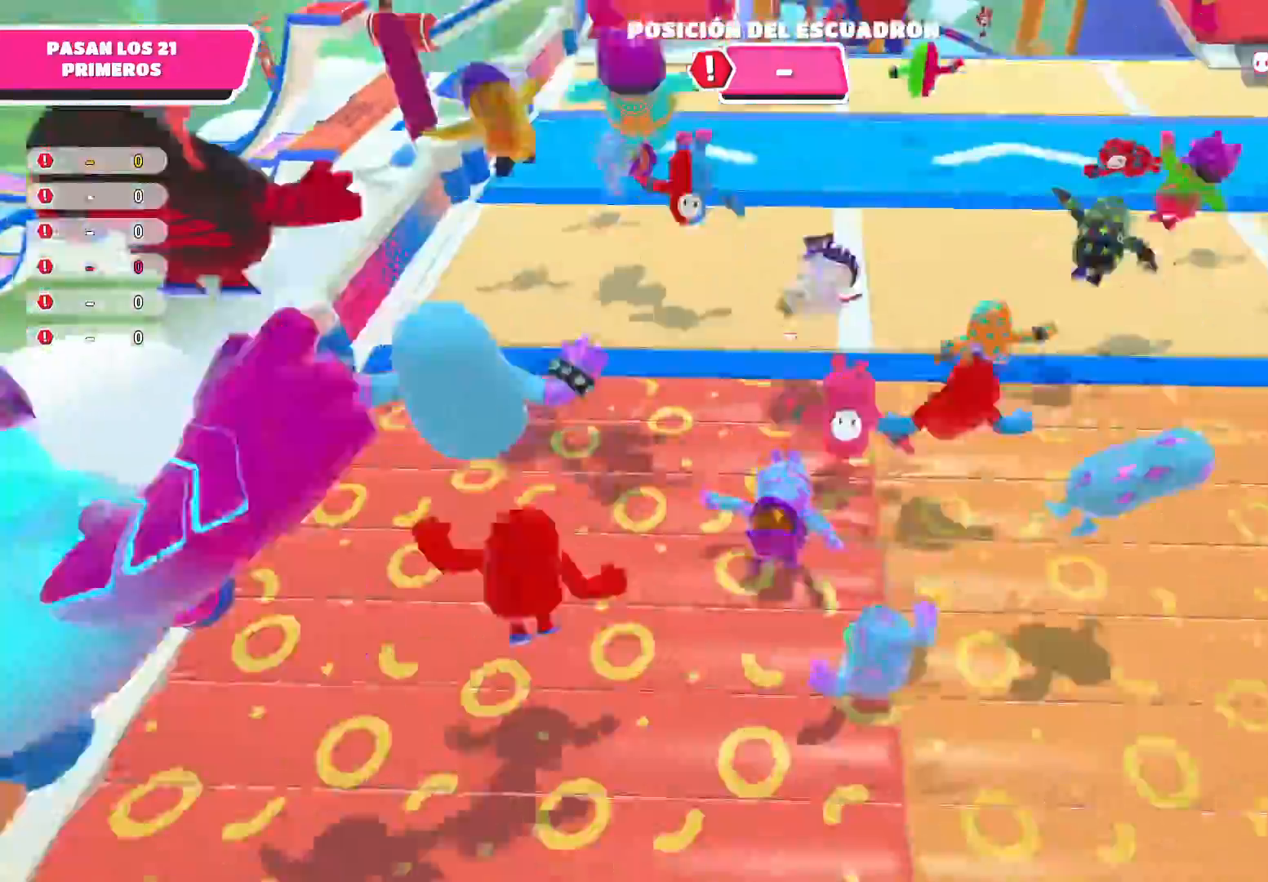
{"buttons": [], "left_stick": "up", "right_stick": "center", "events": [[67, "A", "down"], [200, "A", "up"]]}
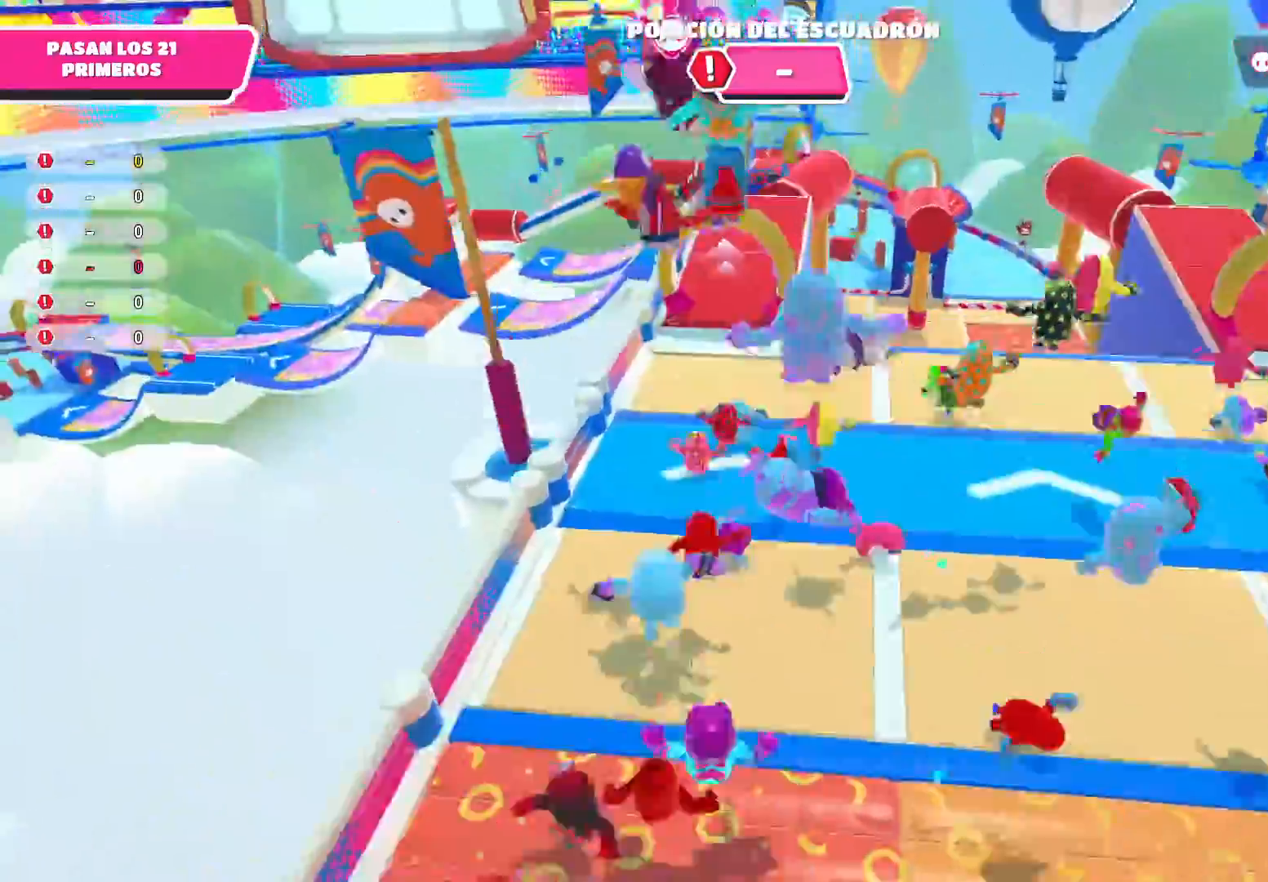
{"buttons": [], "left_stick": "up", "right_stick": "up", "events": [[133, "right_stick", "up"], [200, "right_stick", "up-right"], [467, "right_stick", "up"]]}
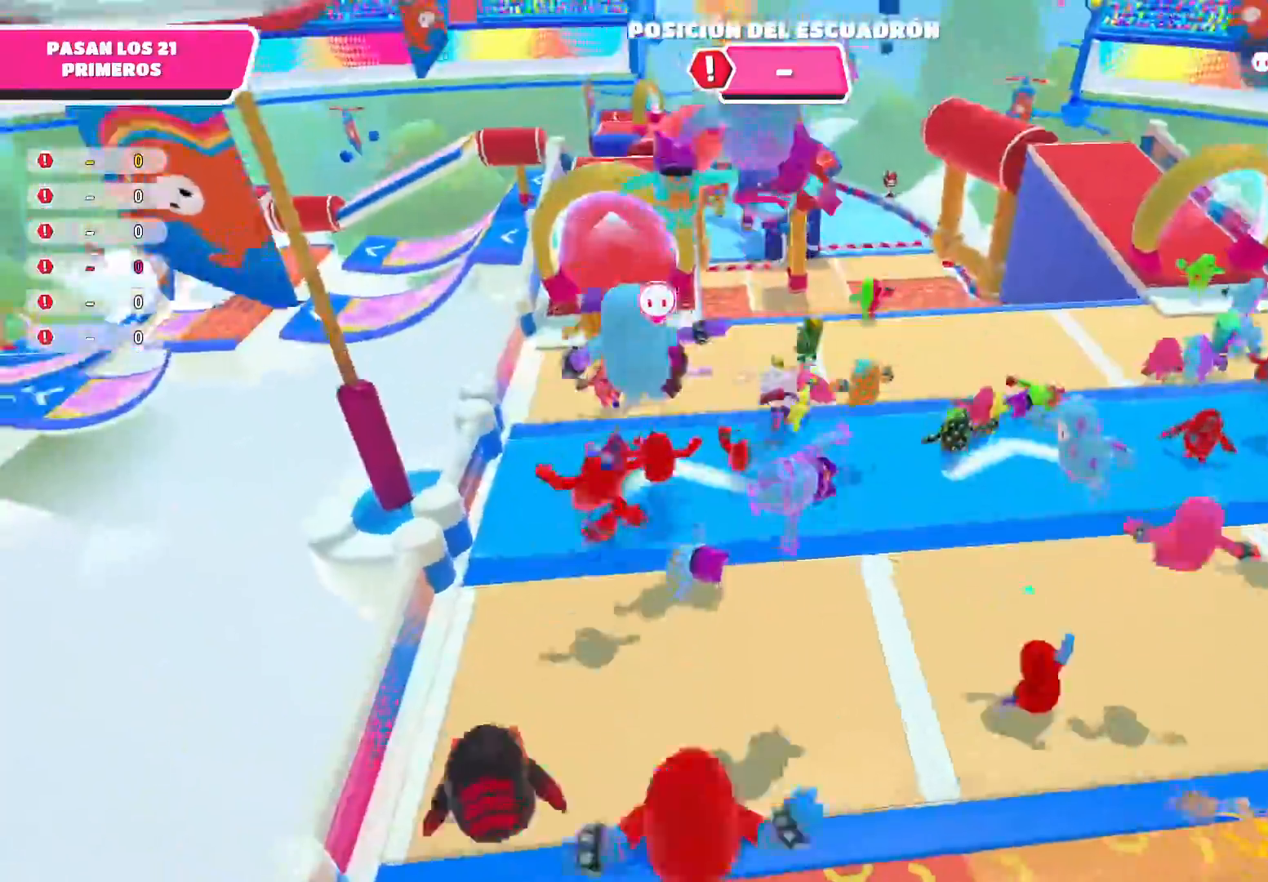
{"buttons": [], "left_stick": "up", "right_stick": "up", "events": []}
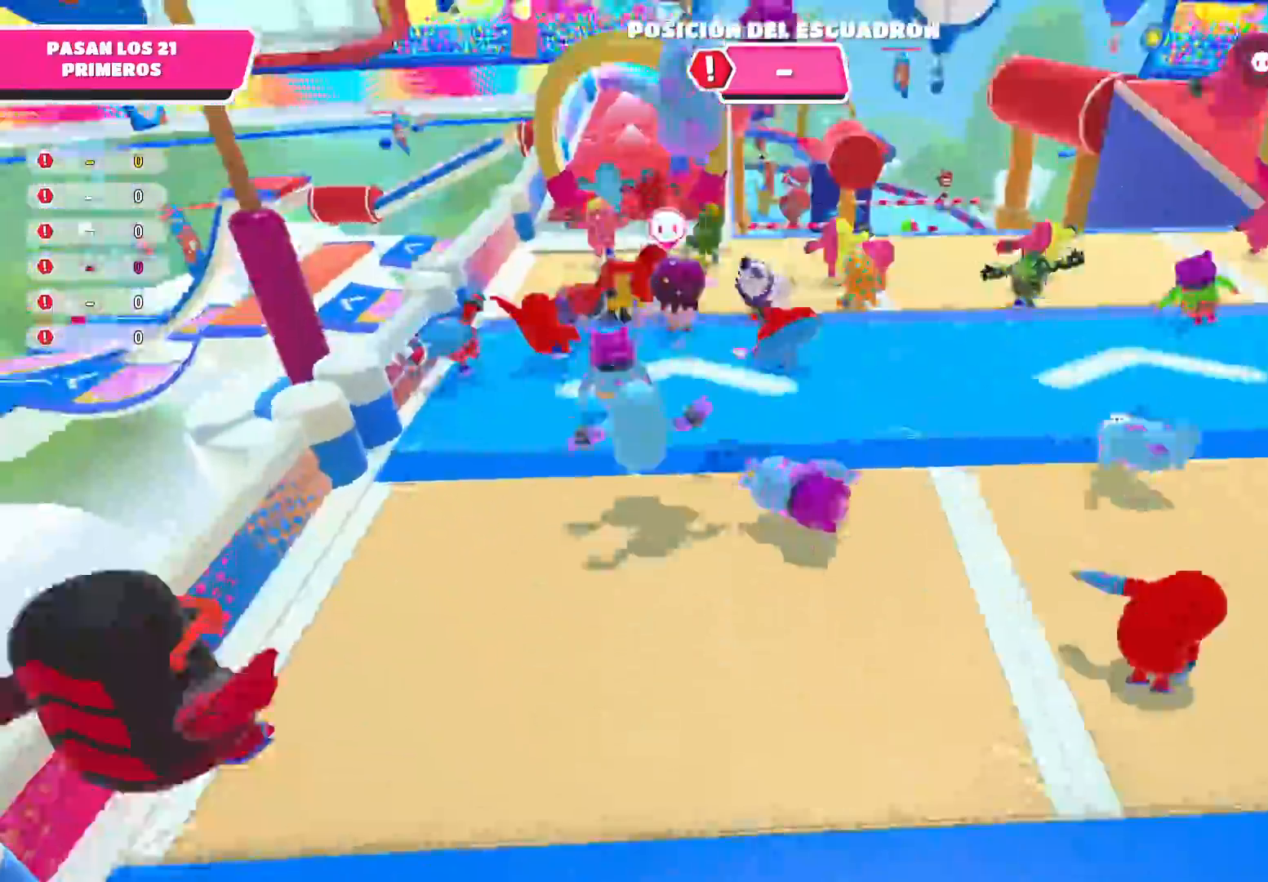
{"buttons": [], "left_stick": "up", "right_stick": "center", "events": [[33, "right_stick", "center"], [300, "right_stick", "up-left"], [433, "right_stick", "center"]]}
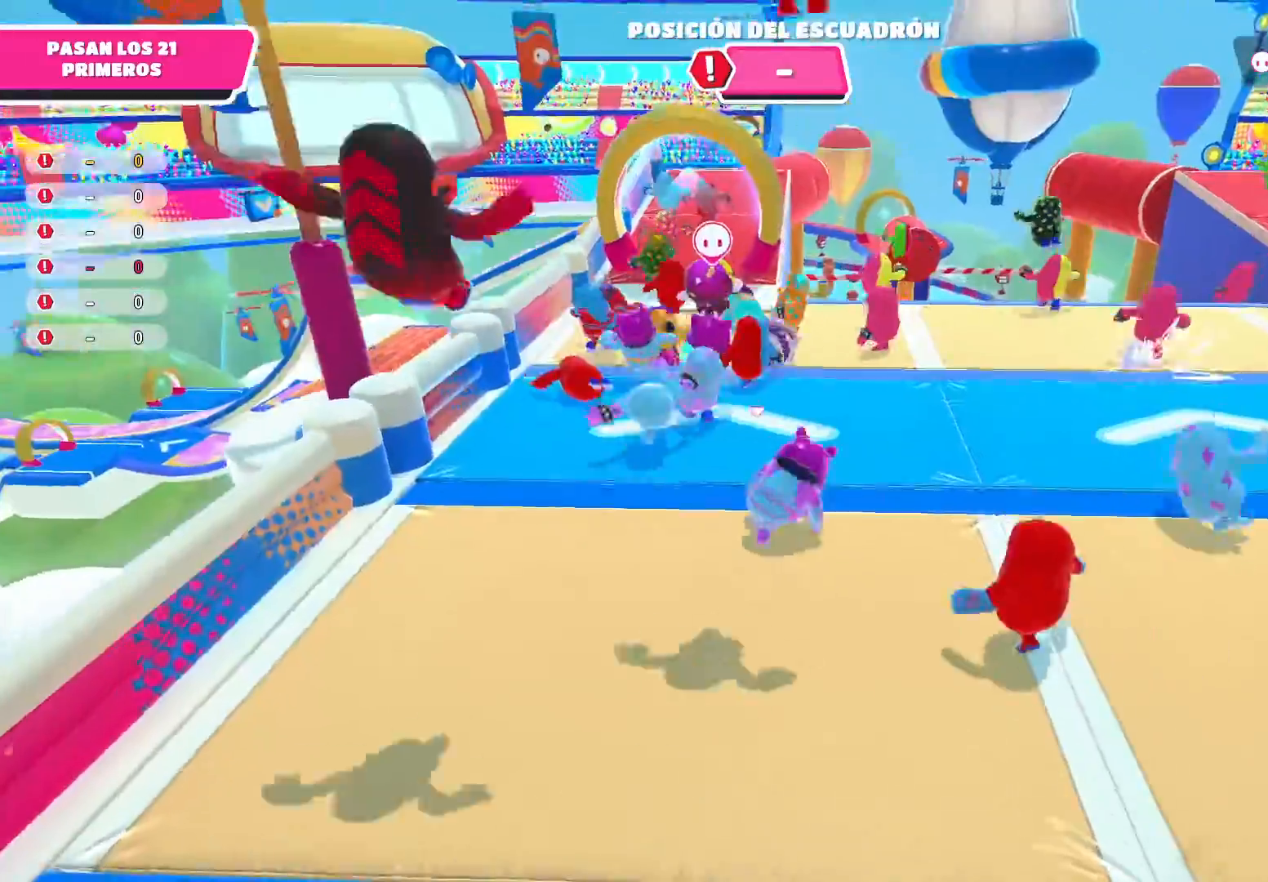
{"buttons": [], "left_stick": "up", "right_stick": "center", "events": []}
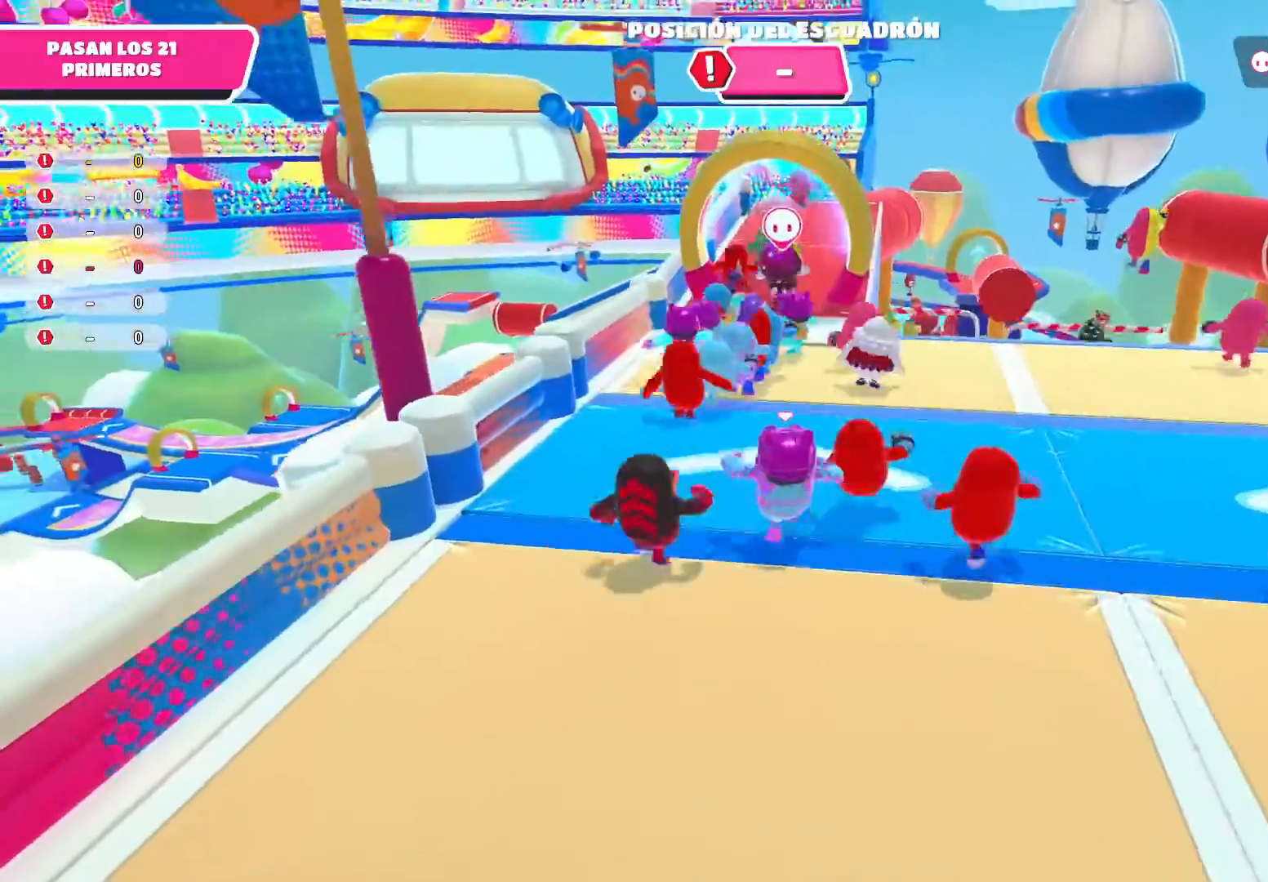
{"buttons": [], "left_stick": "up", "right_stick": "center", "events": []}
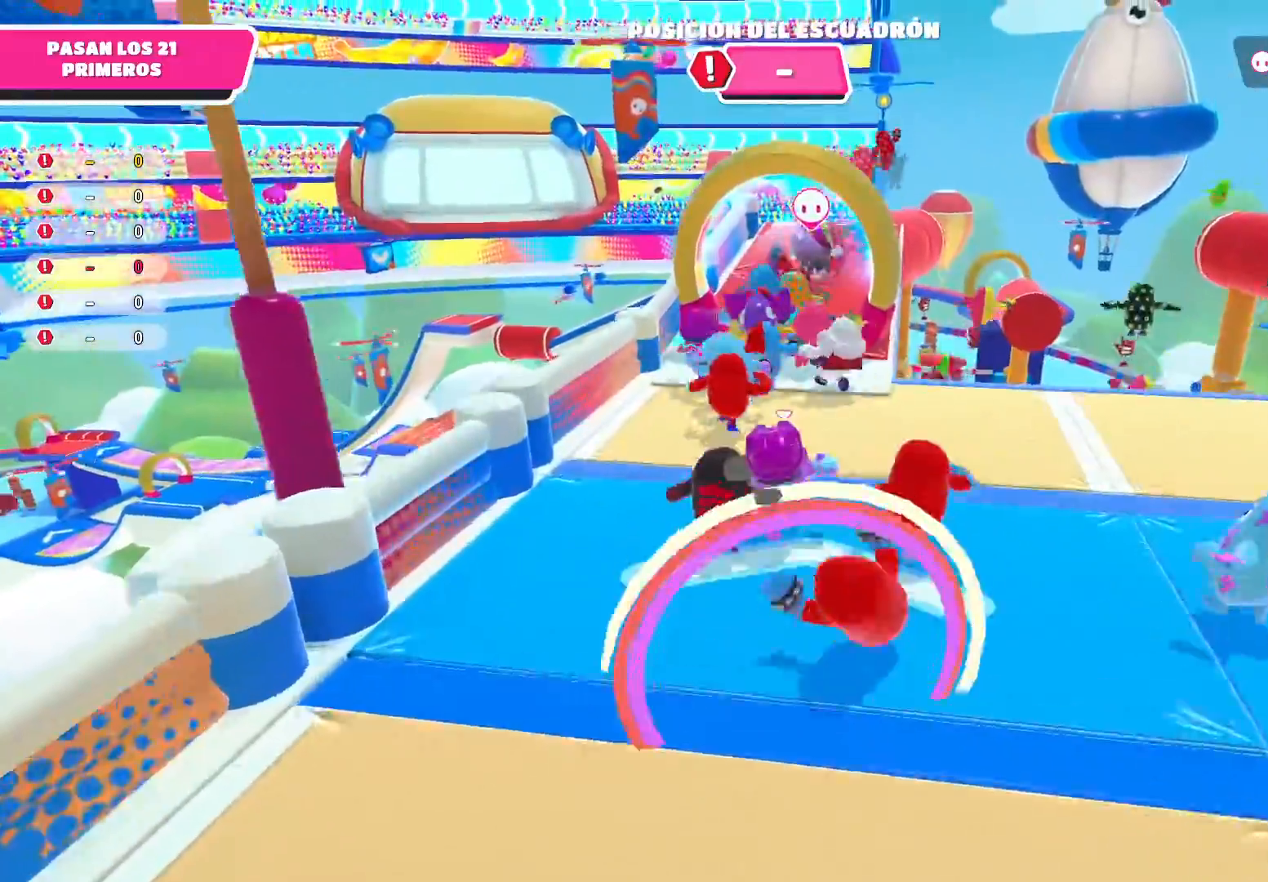
{"buttons": [], "left_stick": "up", "right_stick": "right", "events": [[34, "right_stick", "up-right"], [134, "right_stick", "center"], [501, "right_stick", "right"]]}